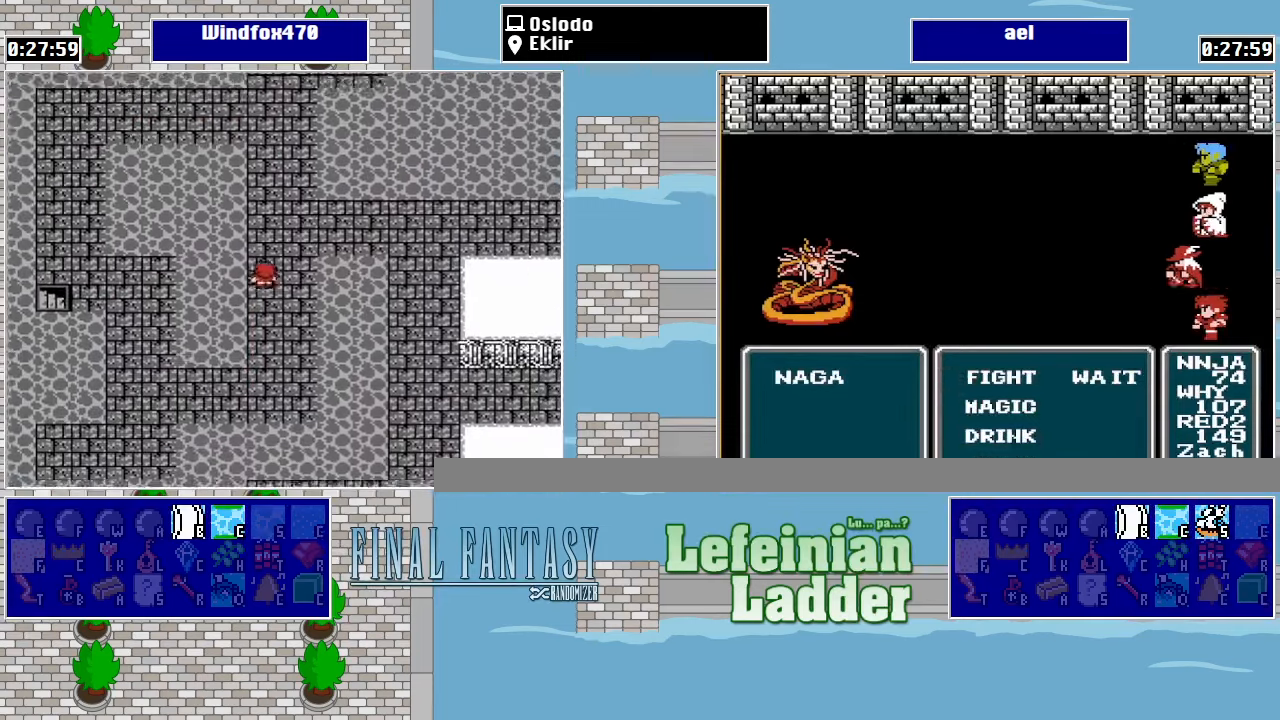
Gameplay with a controller (Nintendo layout); each line is a JSON object with the inputs held at the frame after it. "events" lists button and stick changes between this image and that frame as [ms after this image, input, new state], when the widget could be followed in between. Not read: L3 R3.
{"buttons": ["DPAD_RIGHT"], "events": [[66, "DPAD_RIGHT", "down"], [100, "DPAD_UP", "up"]]}
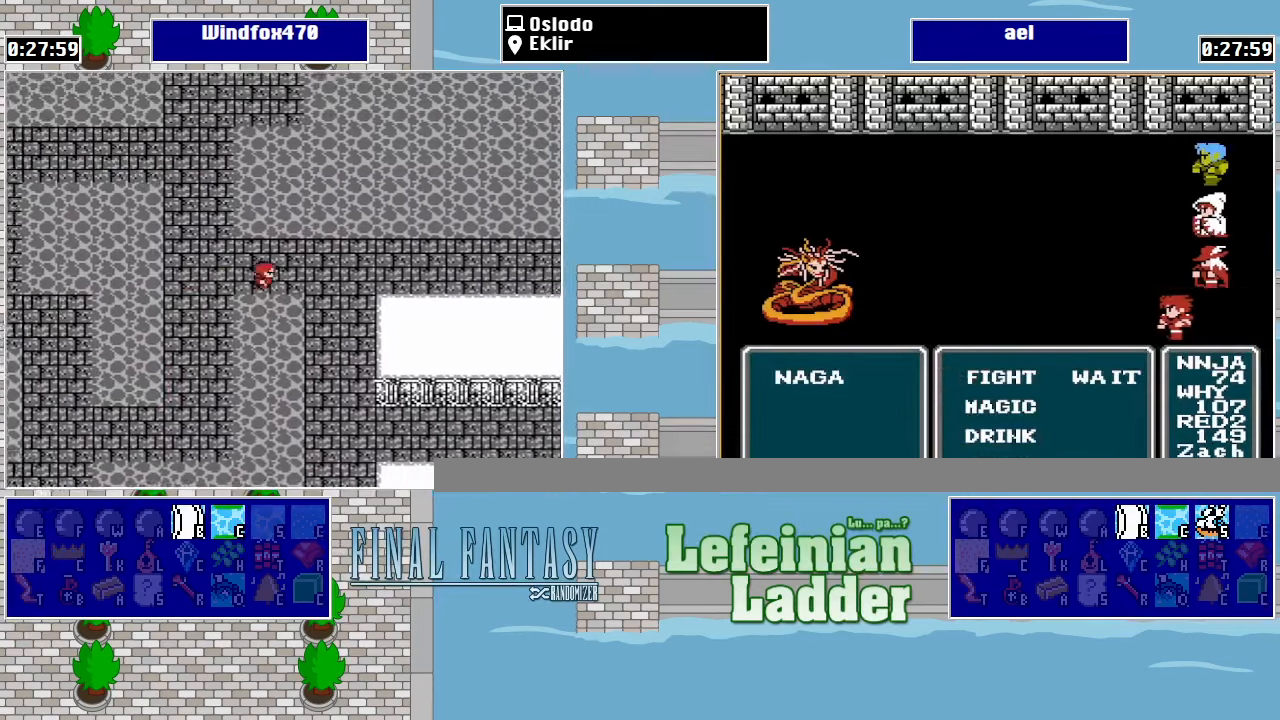
{"buttons": ["DPAD_RIGHT"], "events": []}
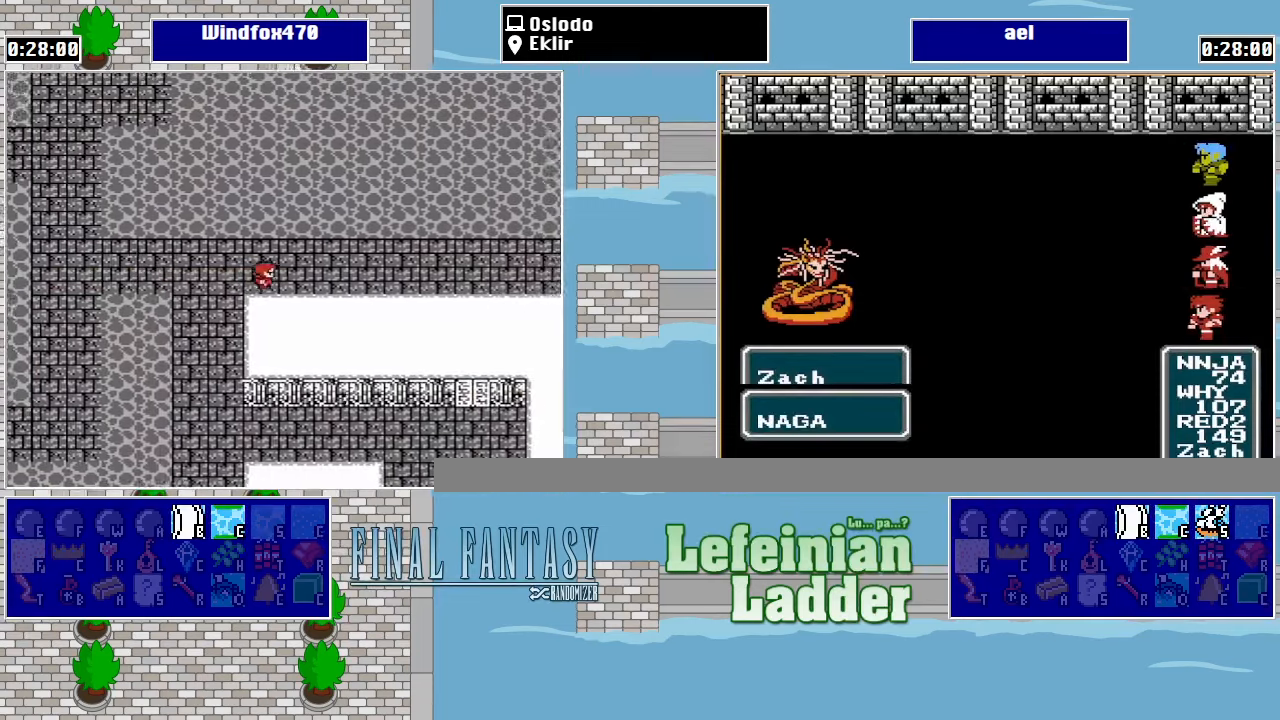
{"buttons": ["DPAD_RIGHT"], "events": []}
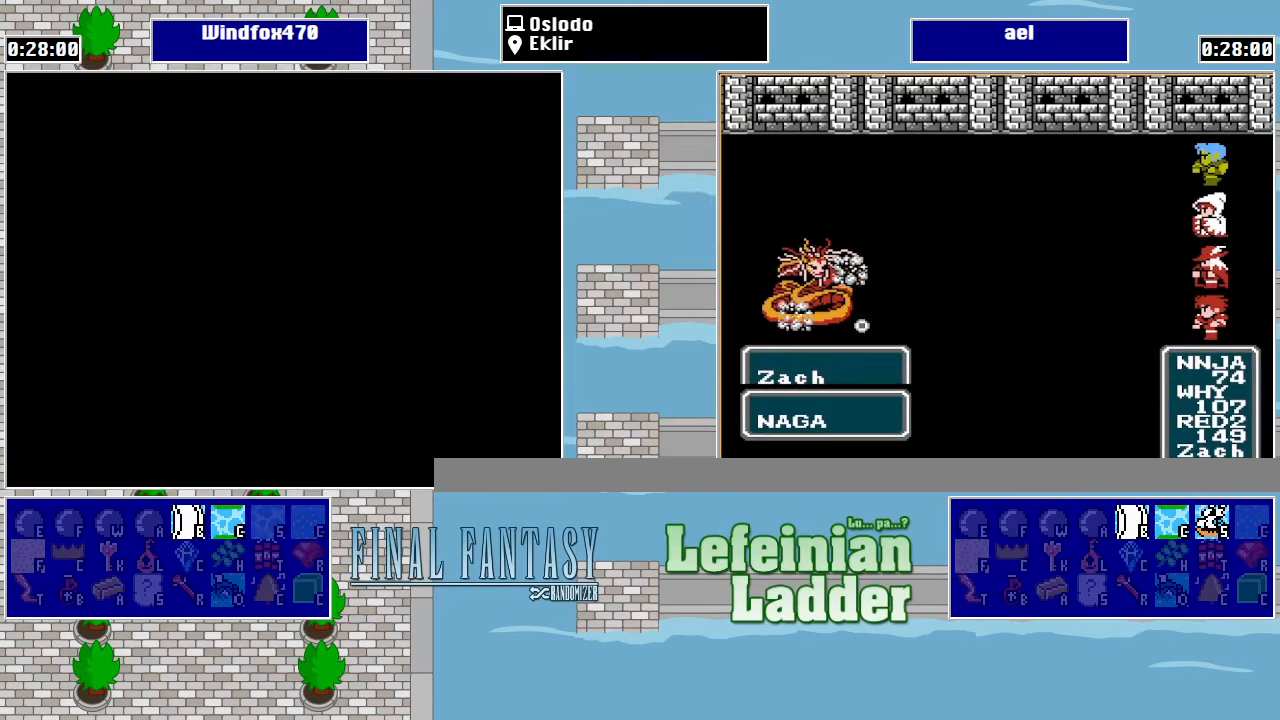
{"buttons": [], "events": [[66, "DPAD_RIGHT", "up"]]}
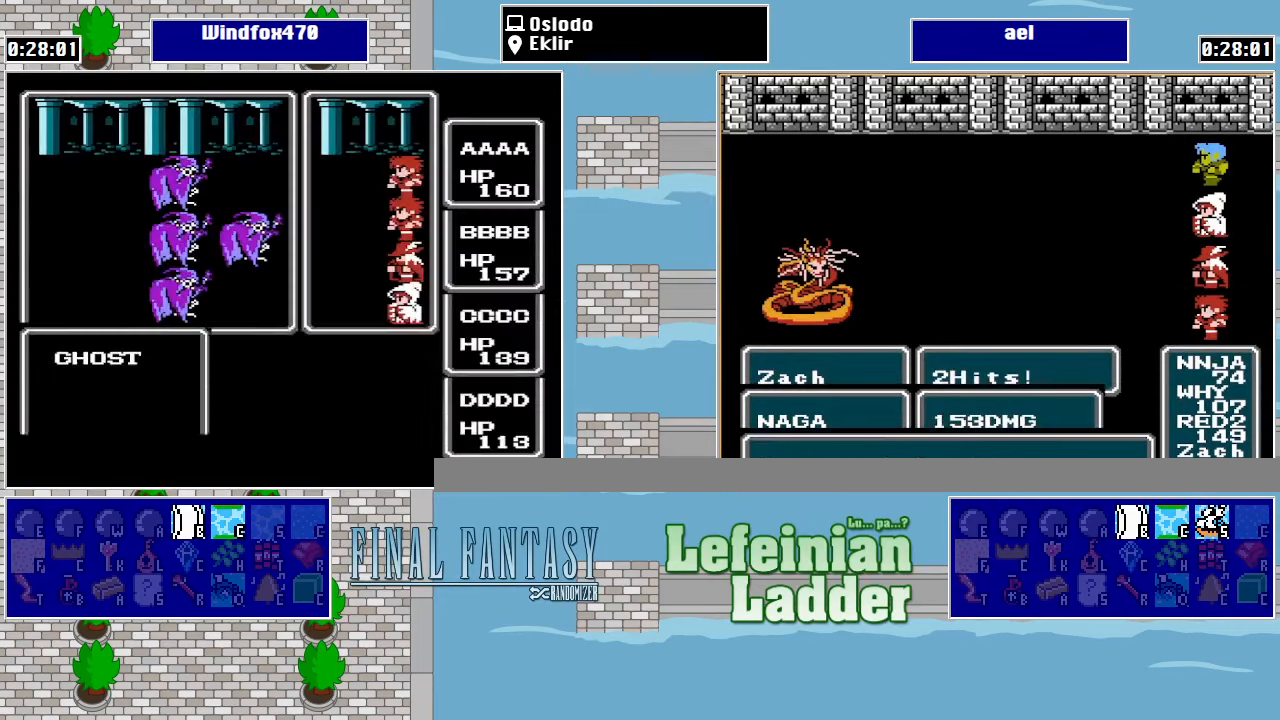
{"buttons": [], "events": []}
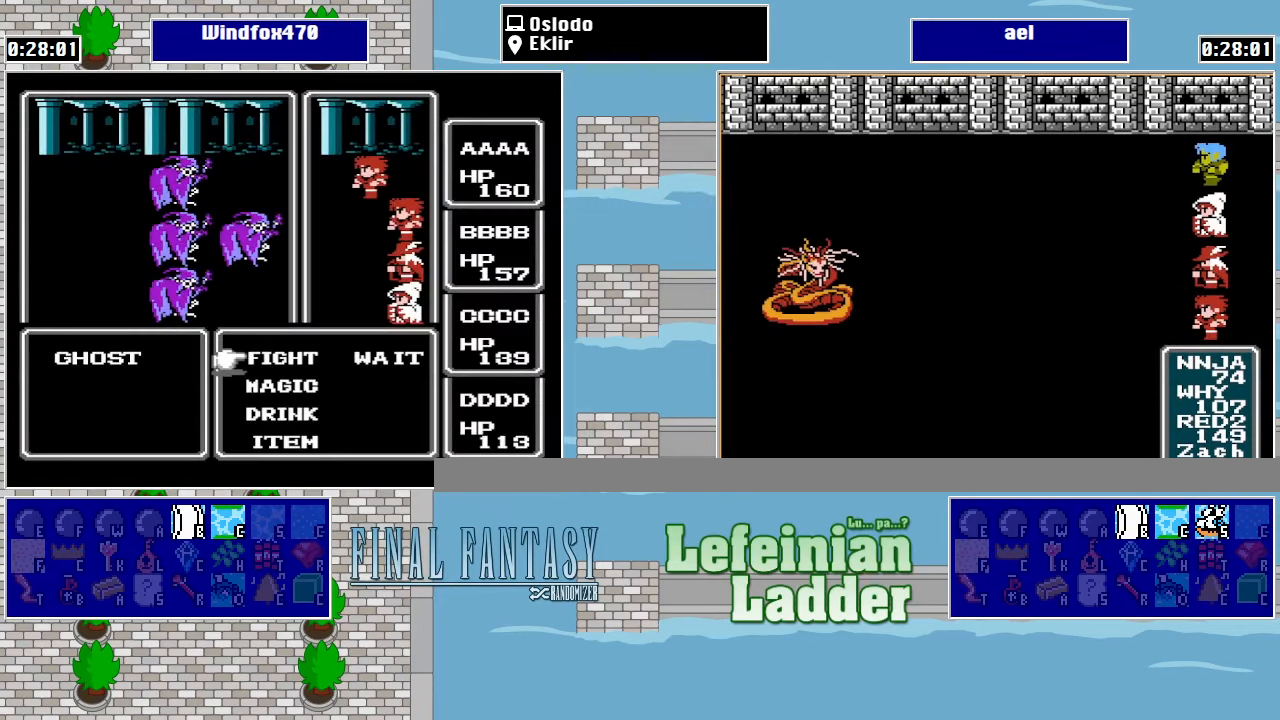
{"buttons": [], "events": []}
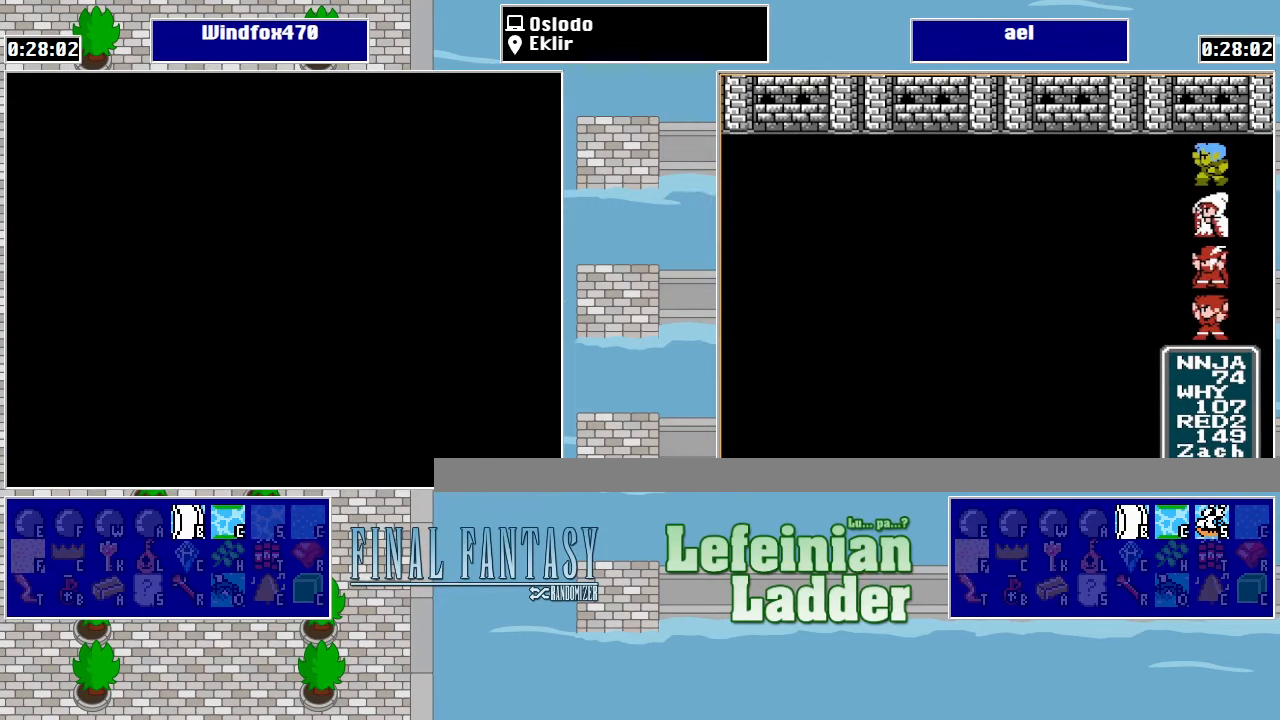
{"buttons": [], "events": [[100, "A", "down"], [133, "A", "up"], [200, "A", "down"], [300, "A", "up"]]}
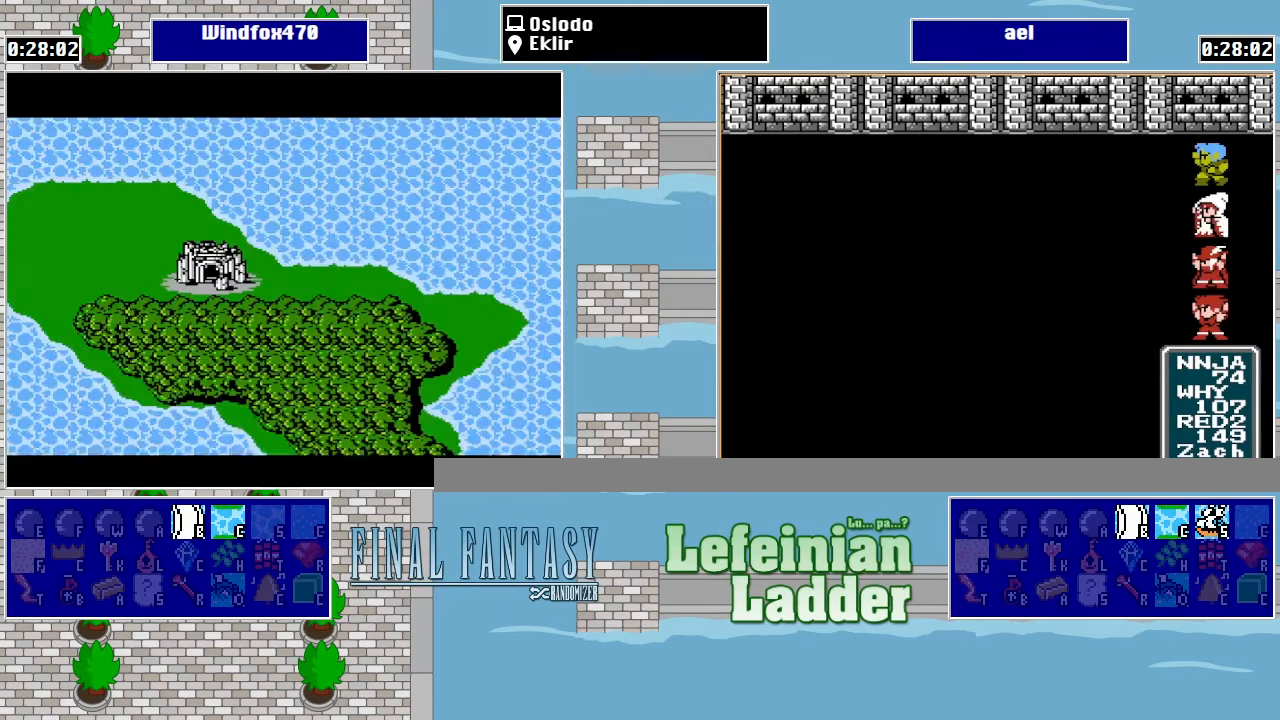
{"buttons": [], "events": [[166, "DPAD_LEFT", "down"], [333, "DPAD_LEFT", "up"]]}
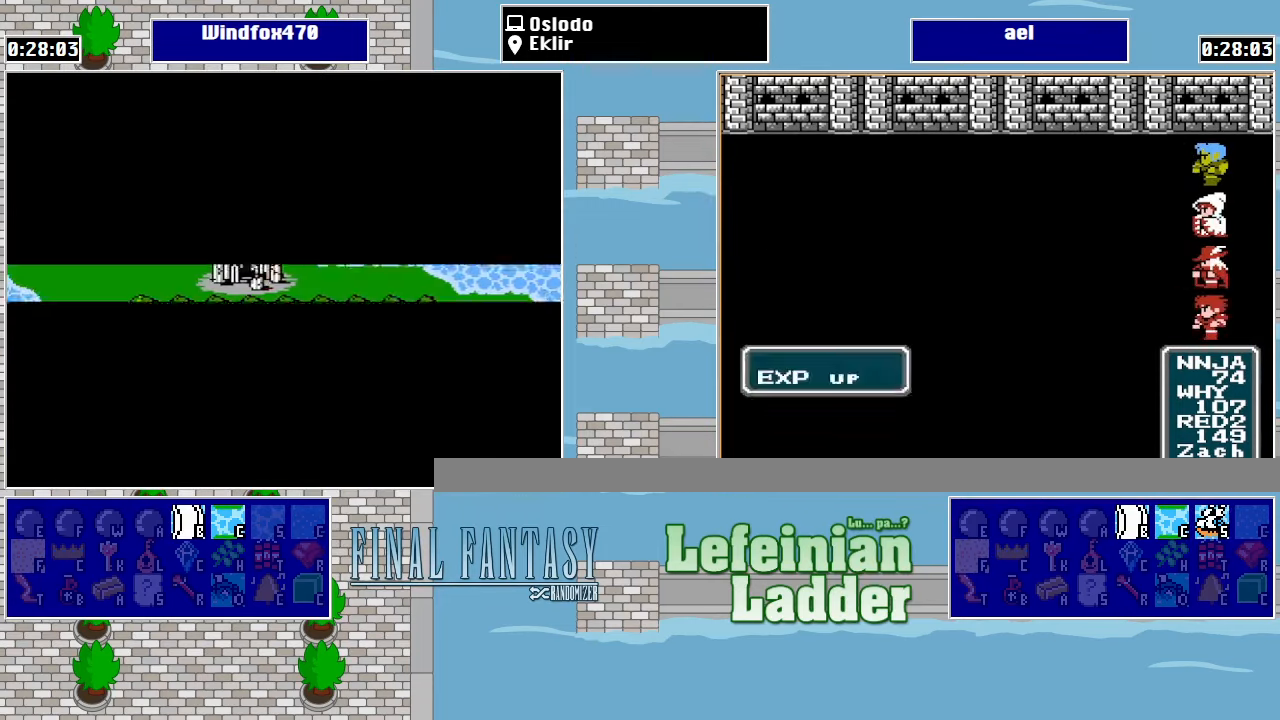
{"buttons": [], "events": [[100, "DPAD_RIGHT", "down"], [367, "DPAD_RIGHT", "up"]]}
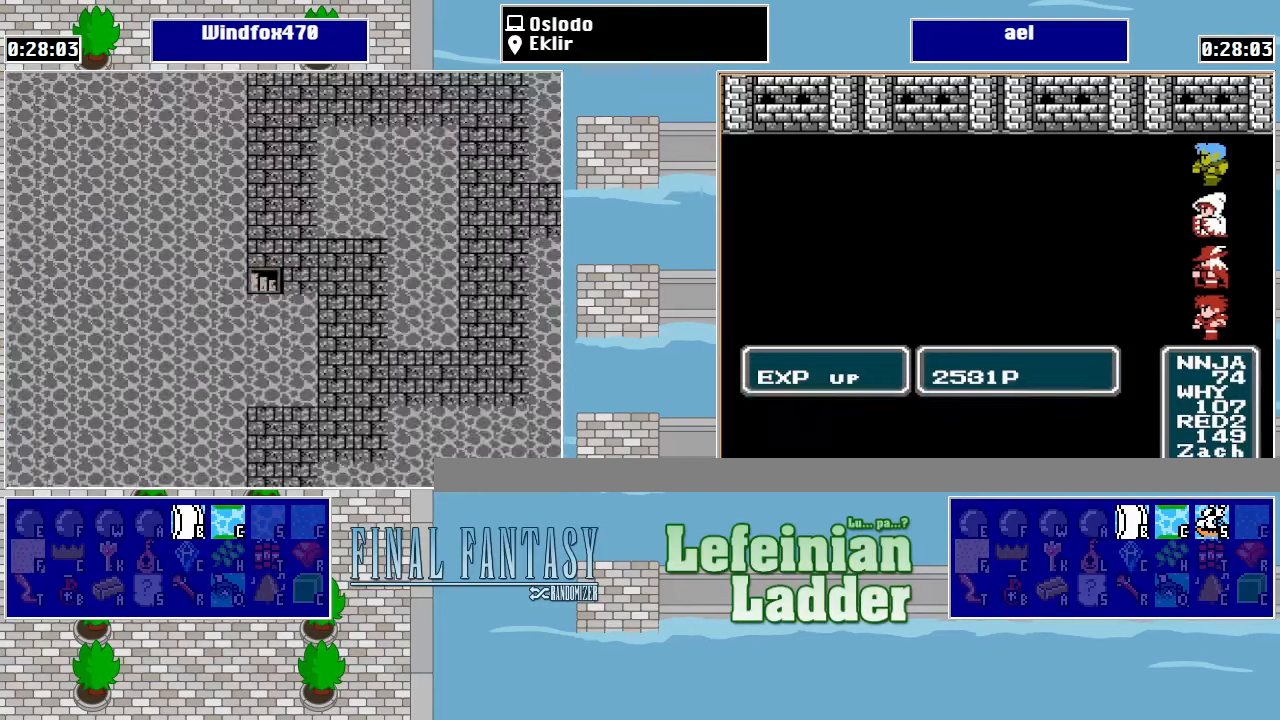
{"buttons": ["DPAD_RIGHT"], "events": [[167, "DPAD_RIGHT", "down"]]}
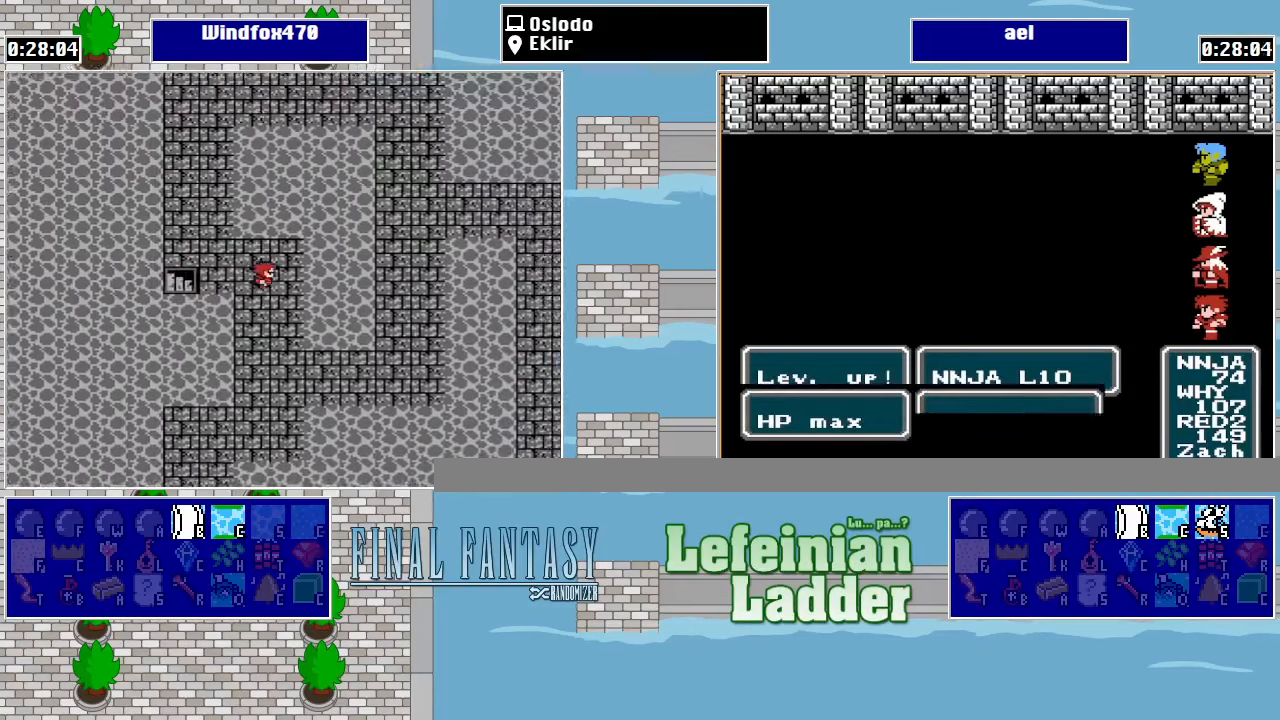
{"buttons": ["DPAD_RIGHT"], "events": [[34, "DPAD_DOWN", "down"], [34, "DPAD_RIGHT", "up"], [434, "DPAD_DOWN", "up"], [434, "DPAD_RIGHT", "down"]]}
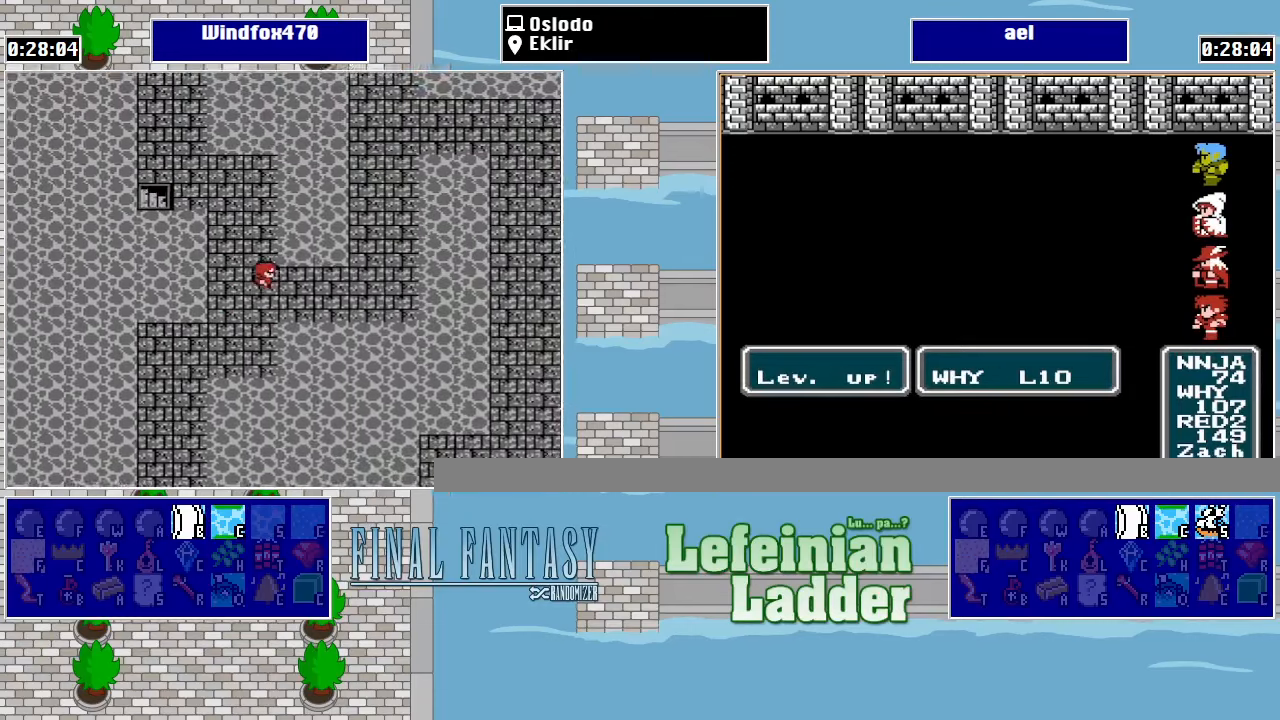
{"buttons": ["DPAD_UP"], "events": [[434, "DPAD_RIGHT", "up"], [434, "DPAD_UP", "down"]]}
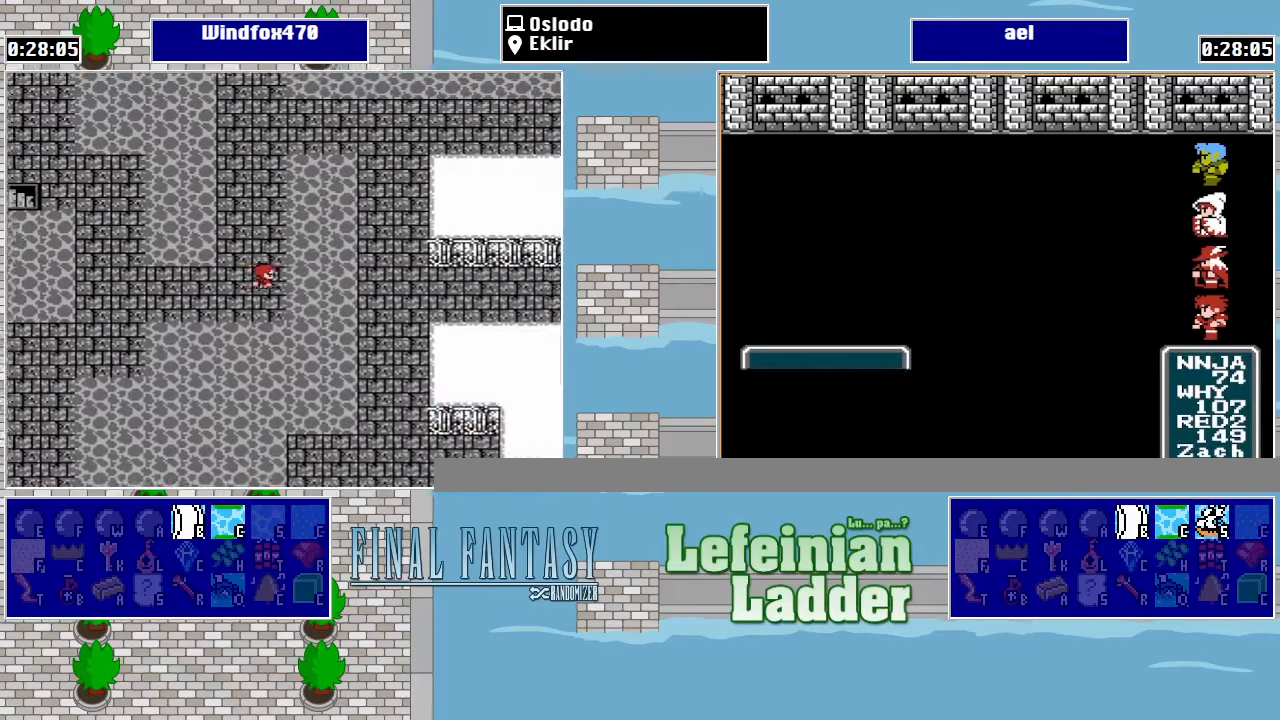
{"buttons": ["DPAD_UP"], "events": []}
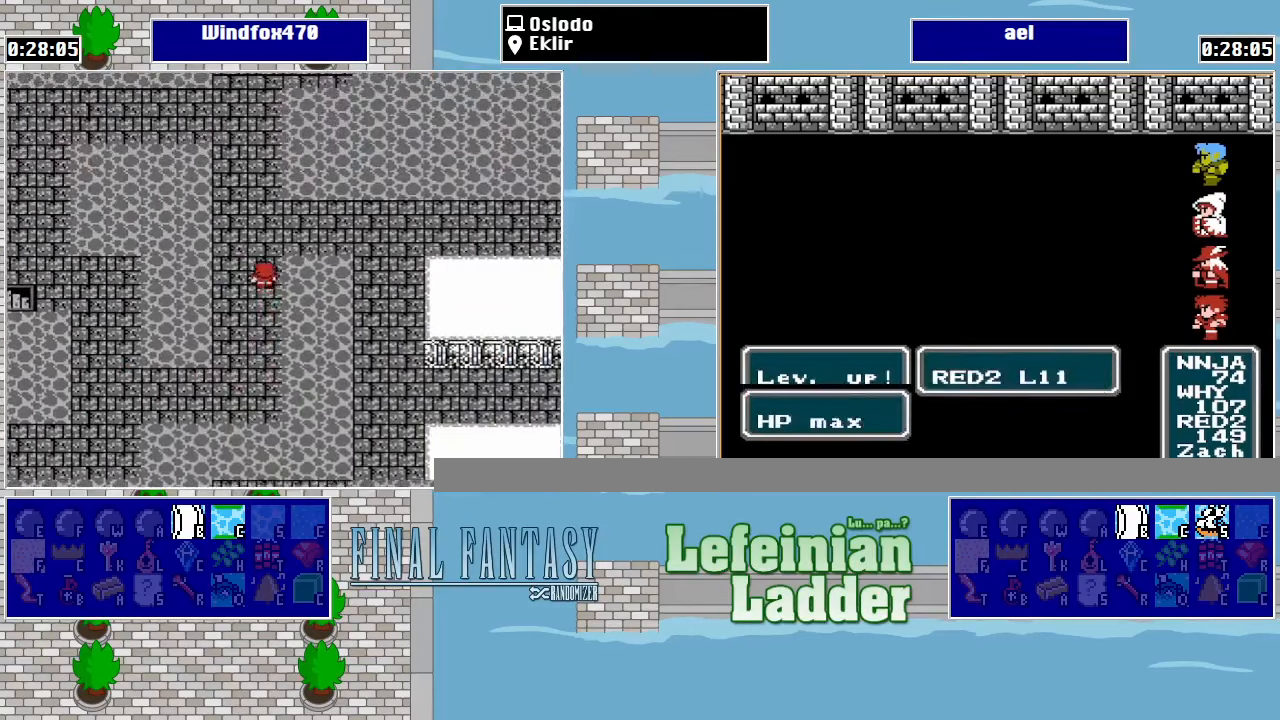
{"buttons": ["DPAD_RIGHT"], "events": [[100, "DPAD_RIGHT", "down"], [134, "DPAD_UP", "up"]]}
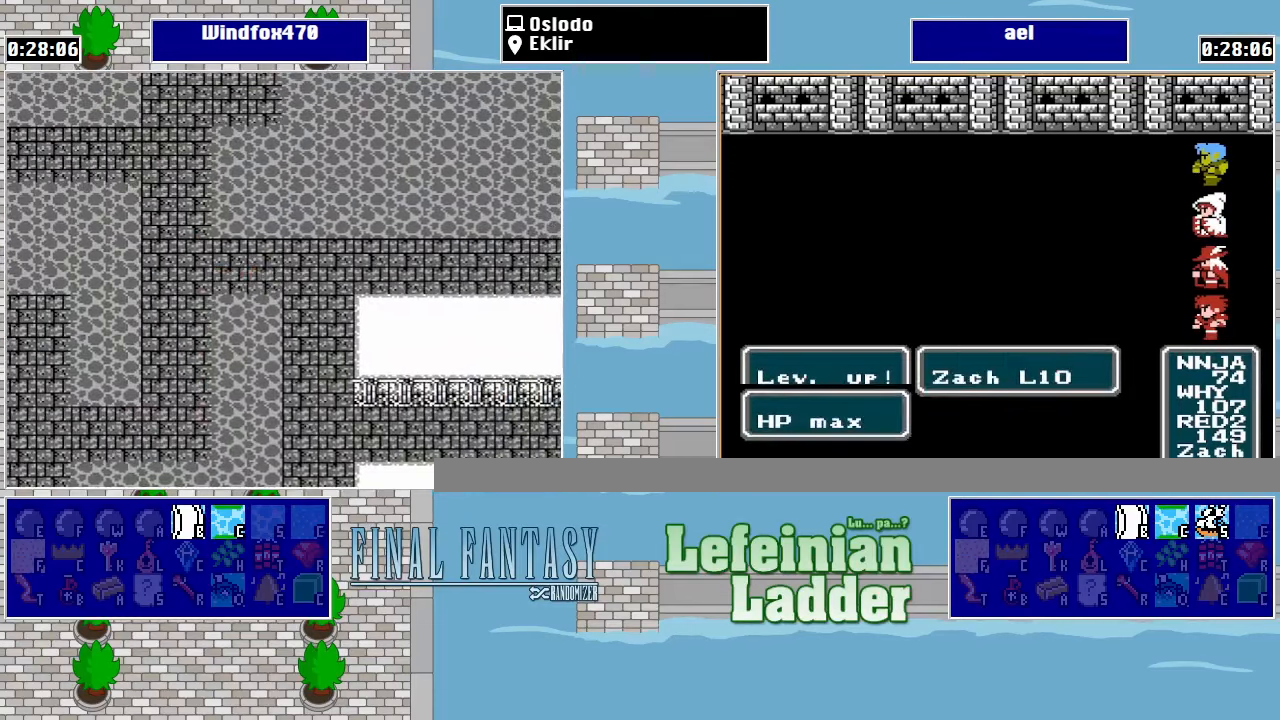
{"buttons": [], "events": [[400, "DPAD_RIGHT", "up"]]}
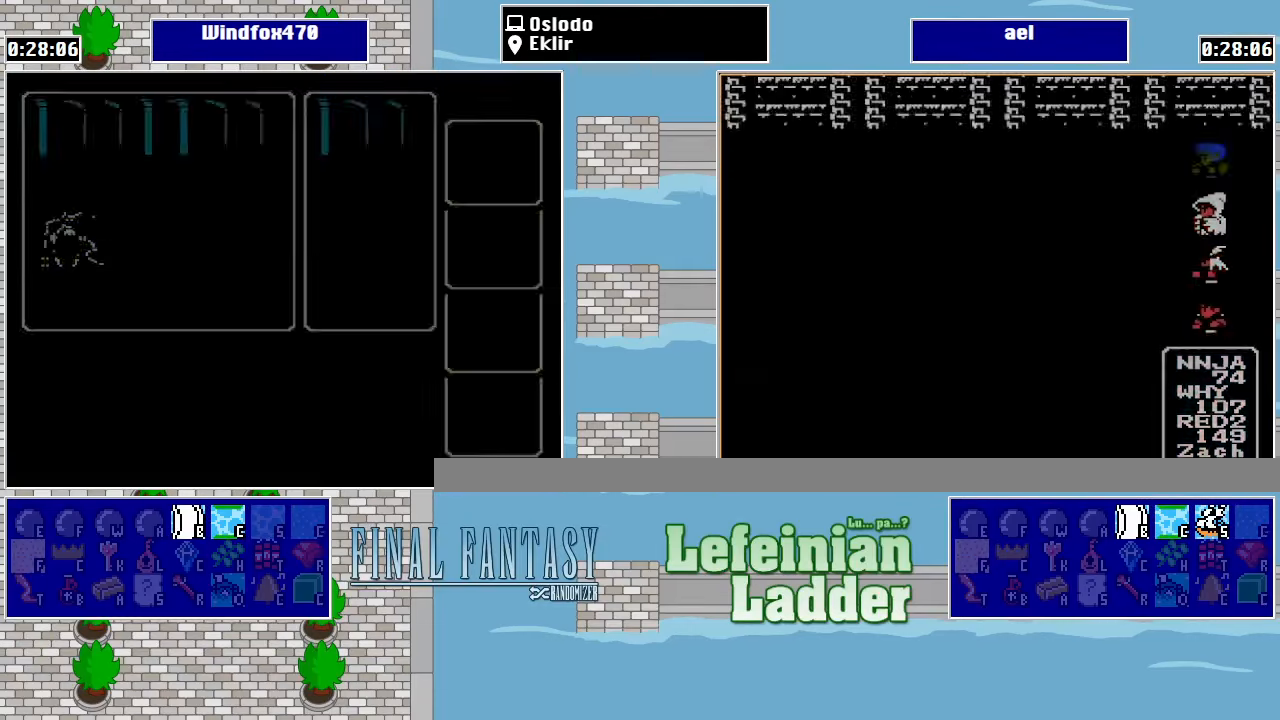
{"buttons": [], "events": []}
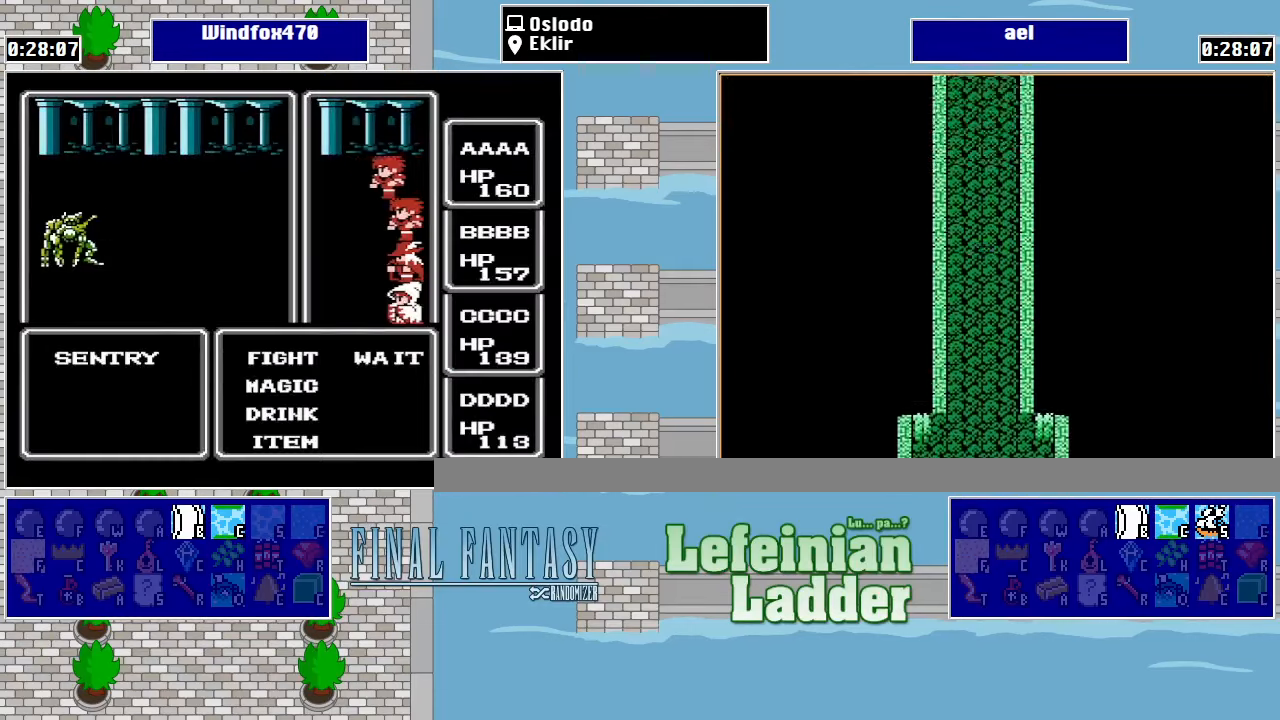
{"buttons": ["A"], "events": [[467, "A", "down"]]}
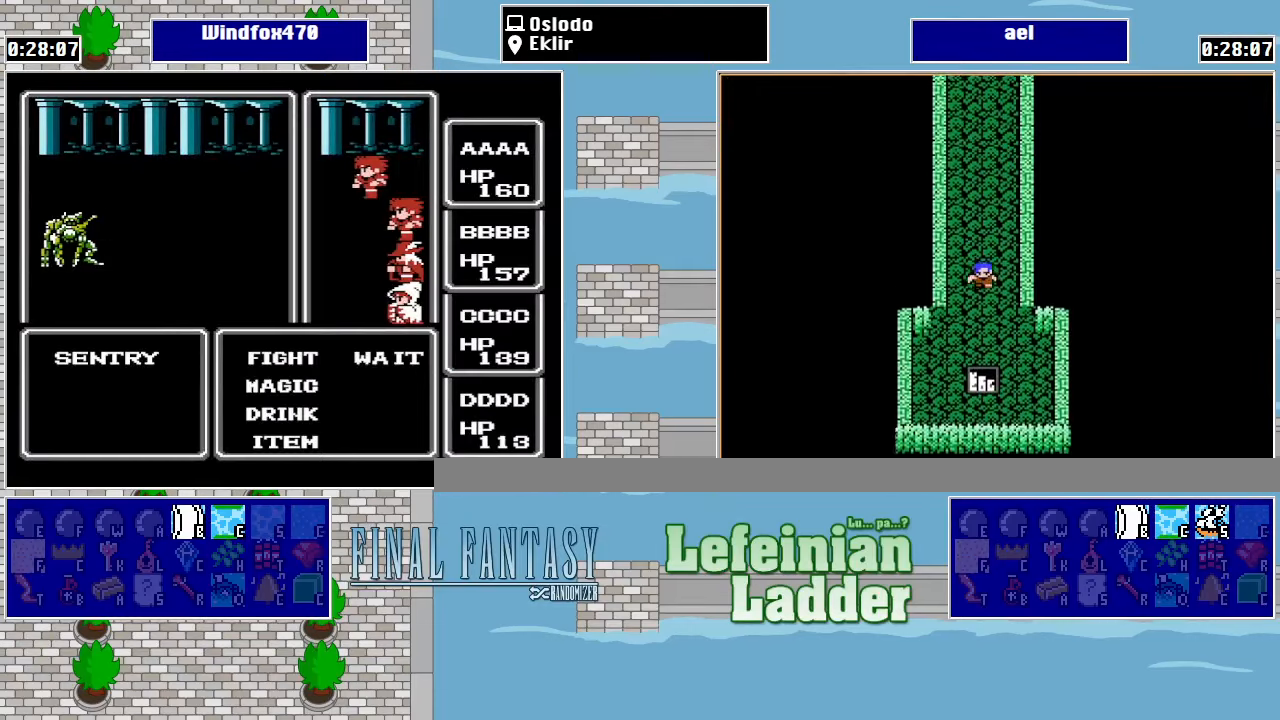
{"buttons": [], "events": [[34, "A", "up"], [100, "A", "down"], [167, "A", "up"], [234, "A", "down"], [300, "A", "up"]]}
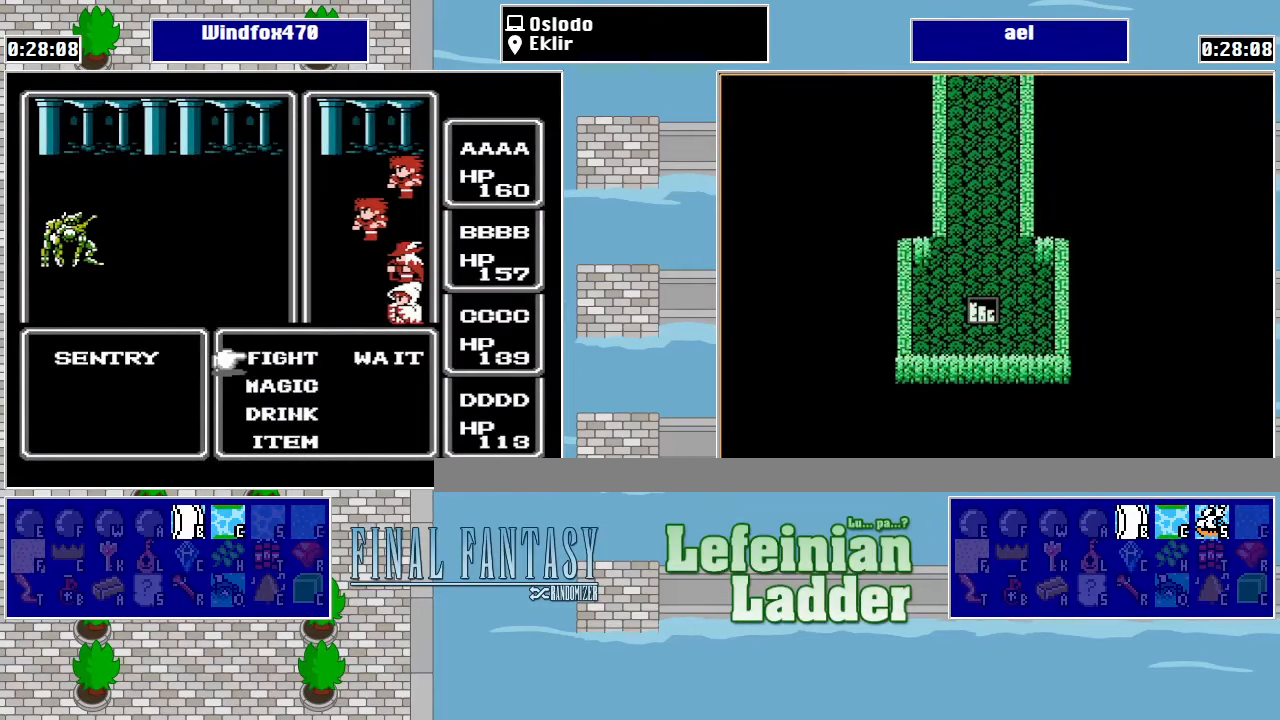
{"buttons": [], "events": [[67, "A", "down"], [167, "A", "up"], [234, "A", "down"], [300, "A", "up"]]}
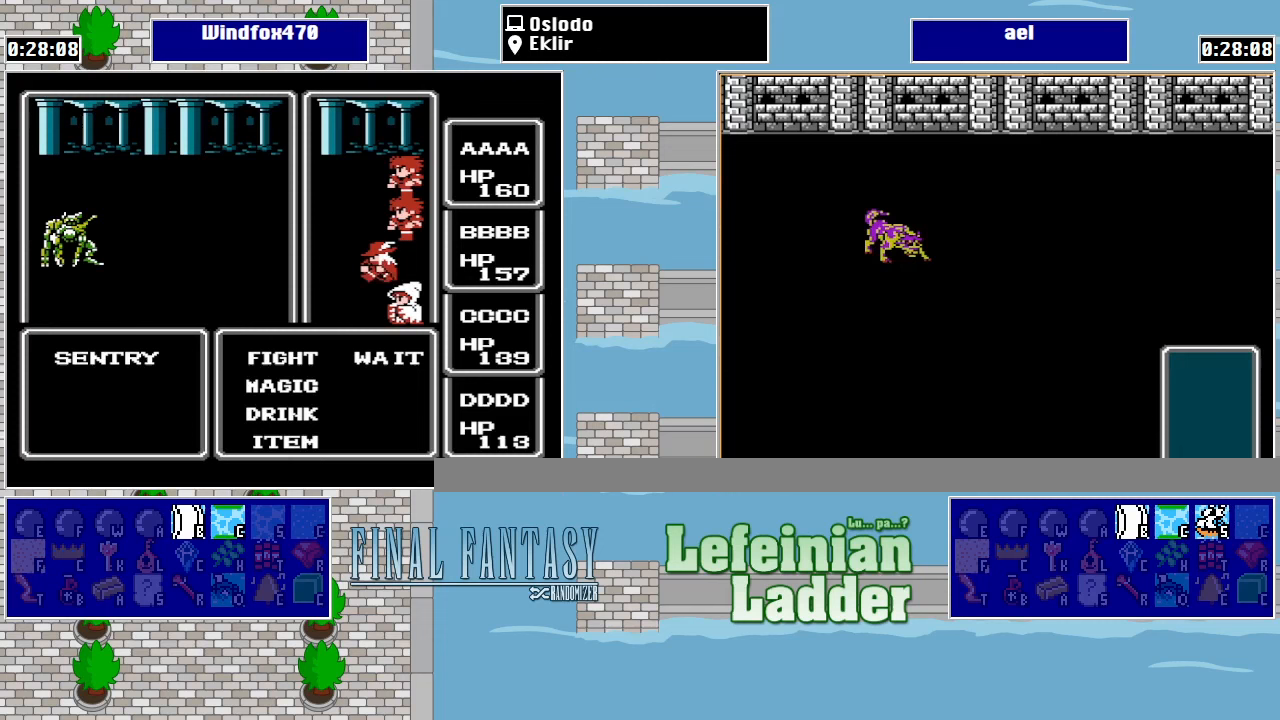
{"buttons": [], "events": [[133, "A", "down"], [233, "A", "up"], [300, "A", "down"], [500, "A", "up"]]}
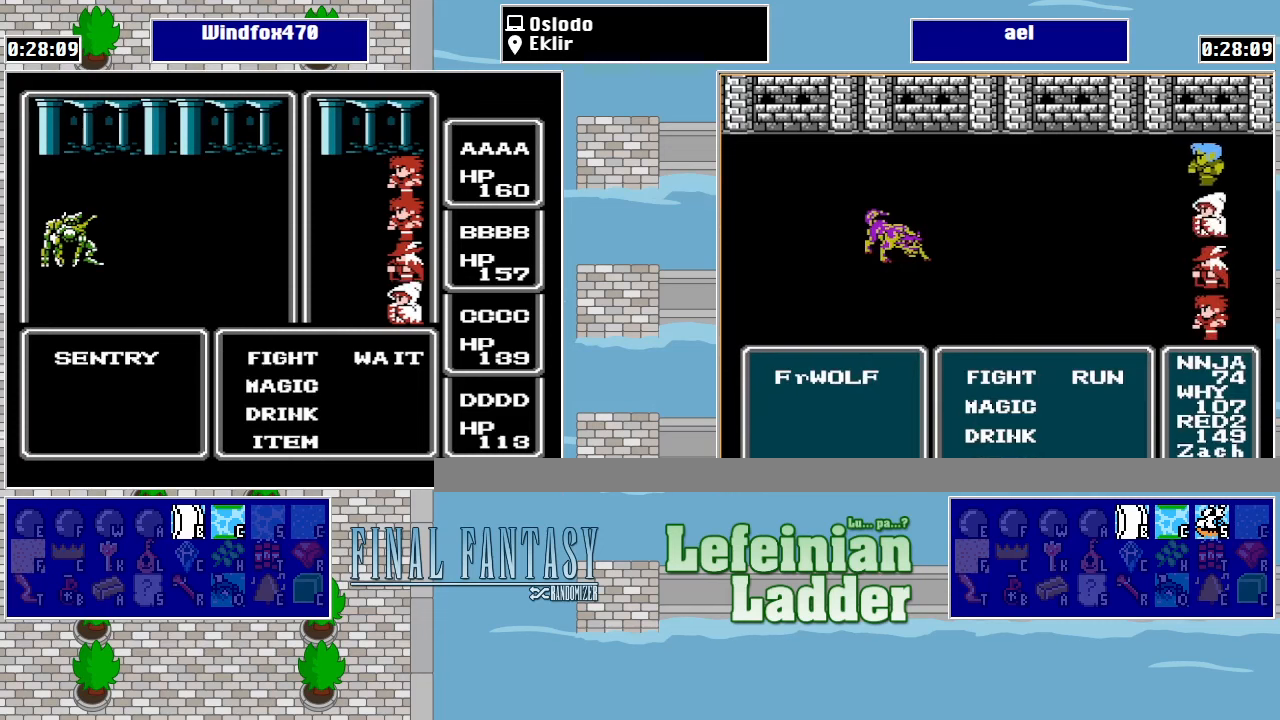
{"buttons": [], "events": [[300, "DPAD_UP", "down"], [433, "A", "down"], [433, "DPAD_UP", "up"], [500, "A", "up"]]}
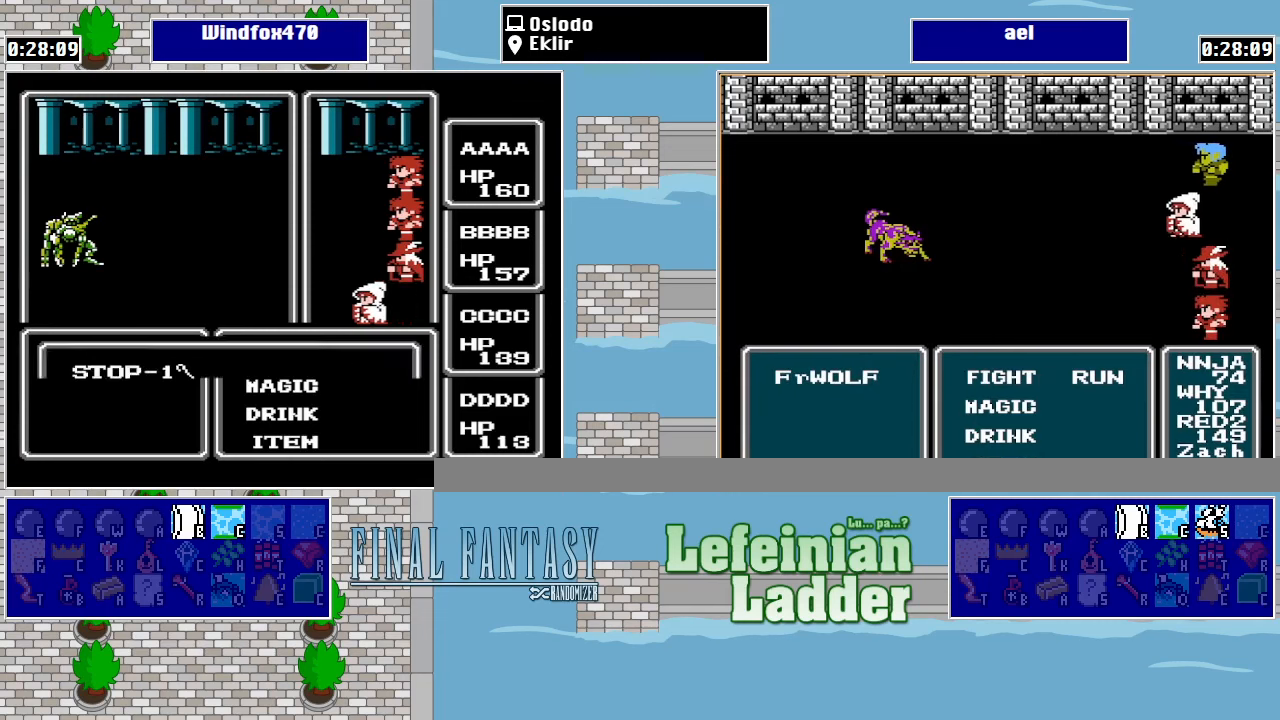
{"buttons": [], "events": [[67, "A", "down"], [133, "A", "up"], [233, "A", "down"], [300, "A", "up"], [333, "A", "down"], [433, "A", "up"]]}